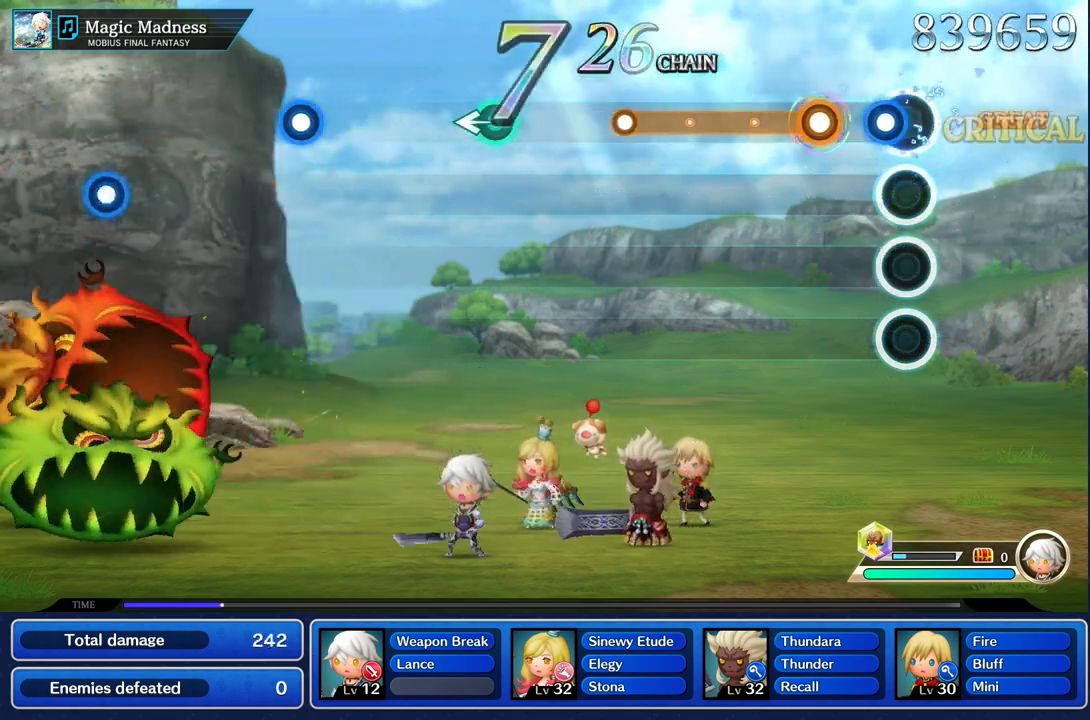
Gameplay with a controller (PlayStation layout); each line is a JSON object with the inputs held at the frame after it. "events" lists button and stick changes between this image and that frame as [ms after this image, input, new state], when the widget could be followed in between. Not read: CIRCLE CROSS L3 R3 SQUARE.
{"buttons": ["R1"], "left_stick": "center", "right_stick": "center", "events": []}
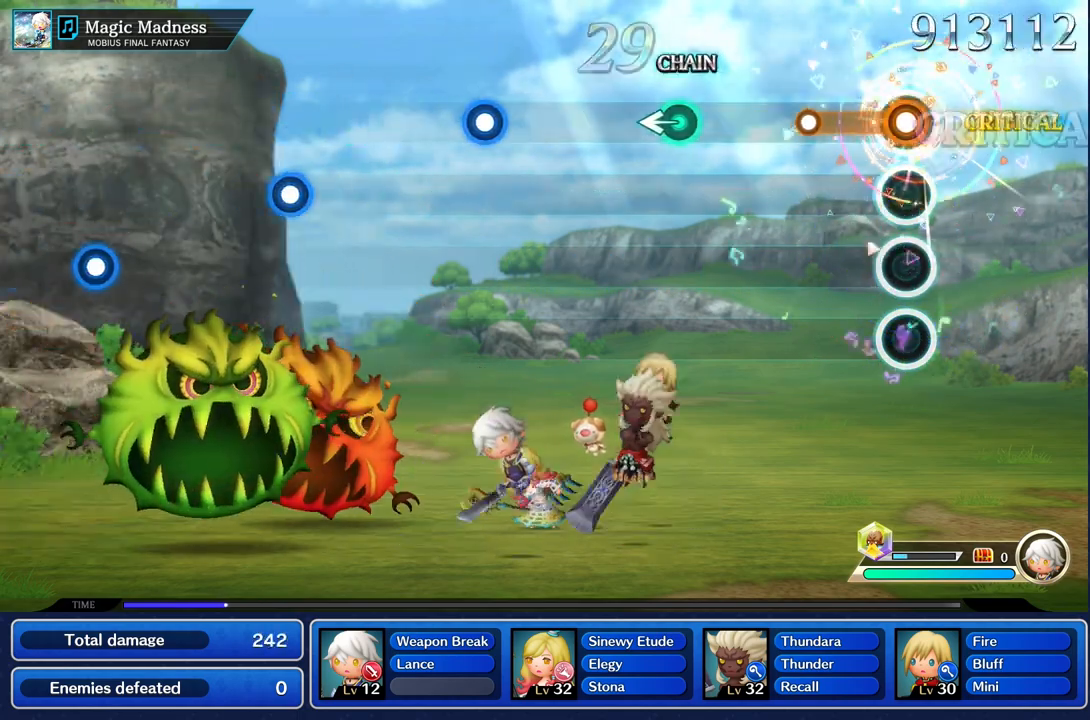
{"buttons": [], "left_stick": "center", "right_stick": "center", "events": [[284, "R1", "up"]]}
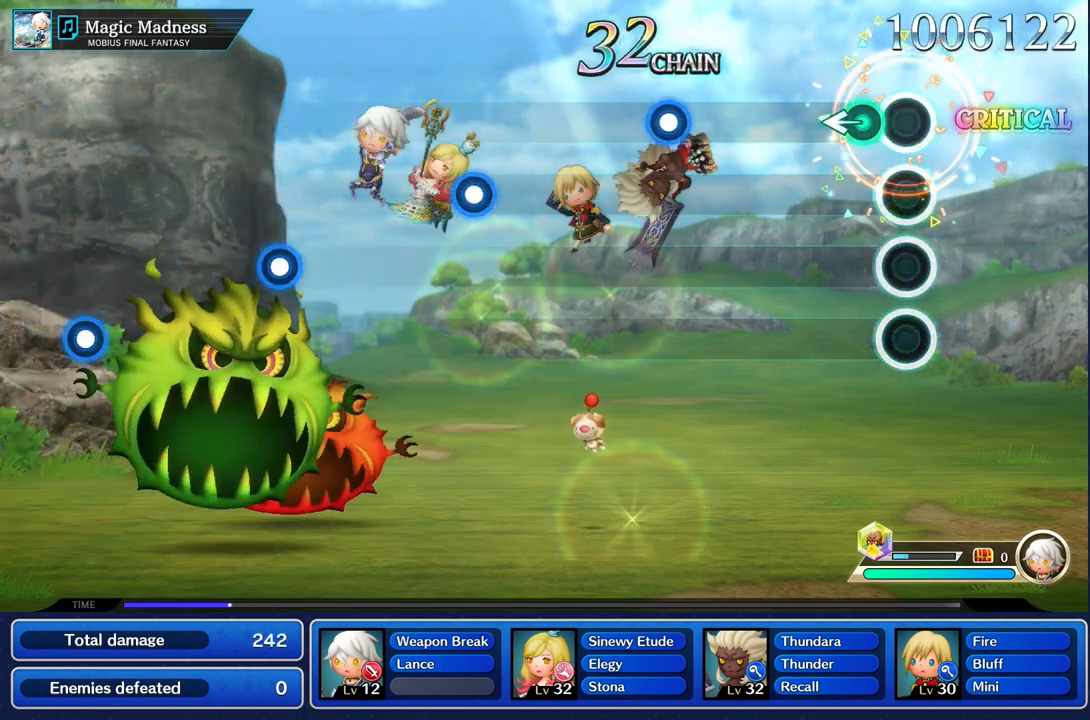
{"buttons": [], "left_stick": "center", "right_stick": "center", "events": [[150, "left_stick", "left"], [300, "left_stick", "center"]]}
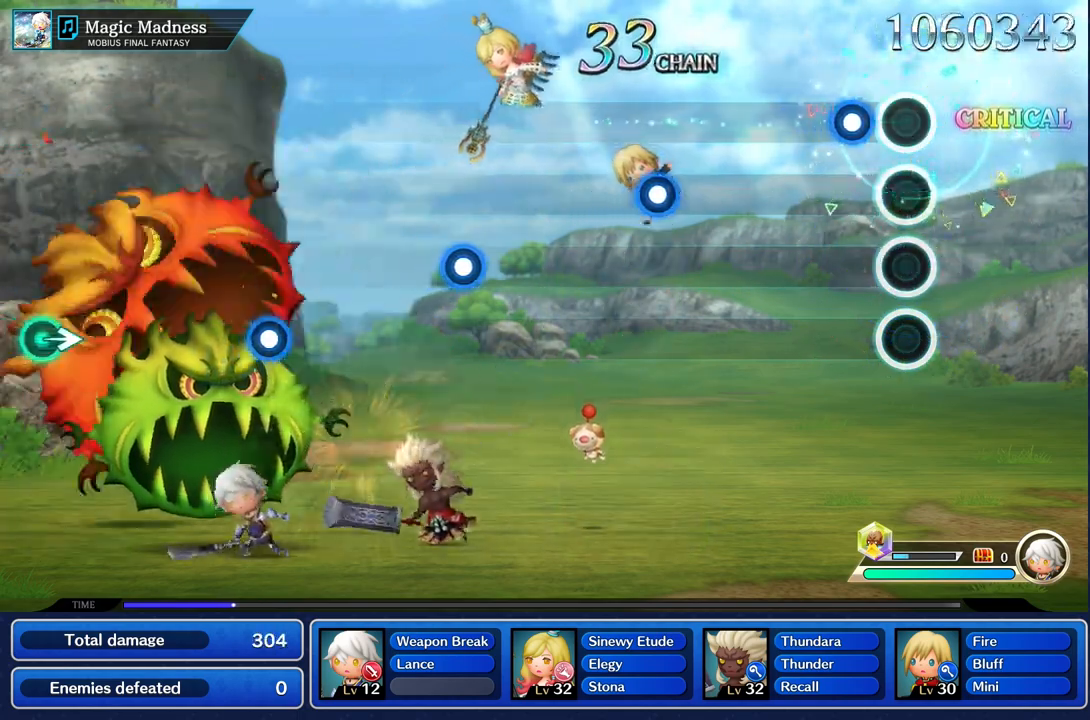
{"buttons": [], "left_stick": "center", "right_stick": "center", "events": [[201, "R1", "down"], [301, "R1", "up"]]}
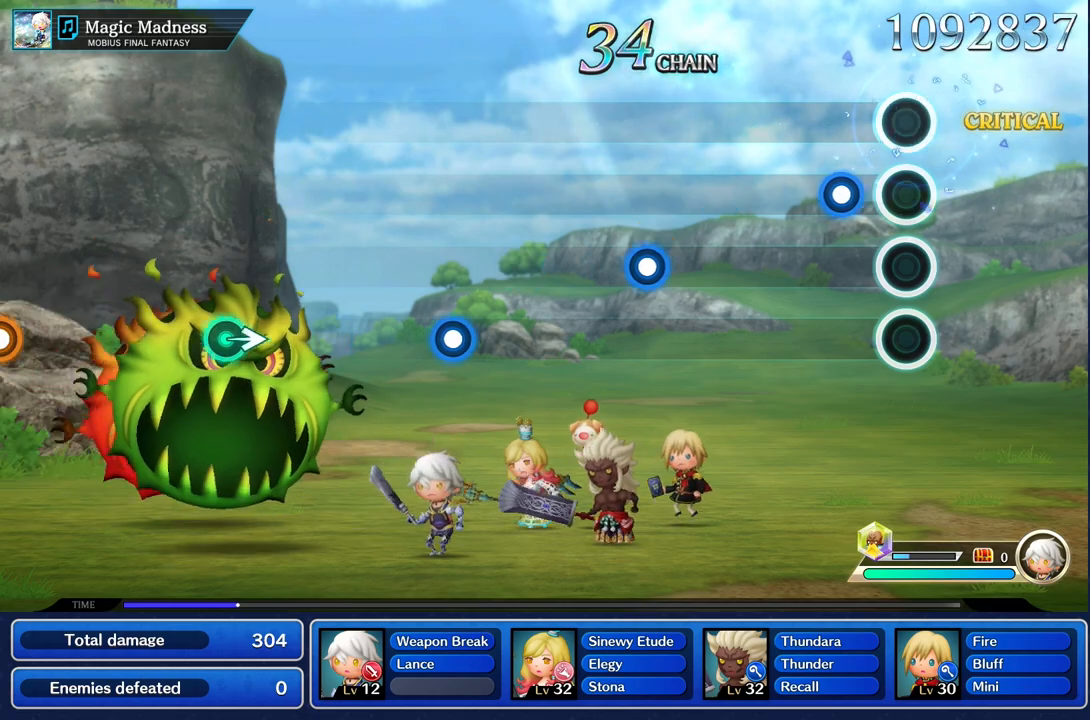
{"buttons": [], "left_stick": "center", "right_stick": "center", "events": [[200, "R1", "down"], [317, "R1", "up"]]}
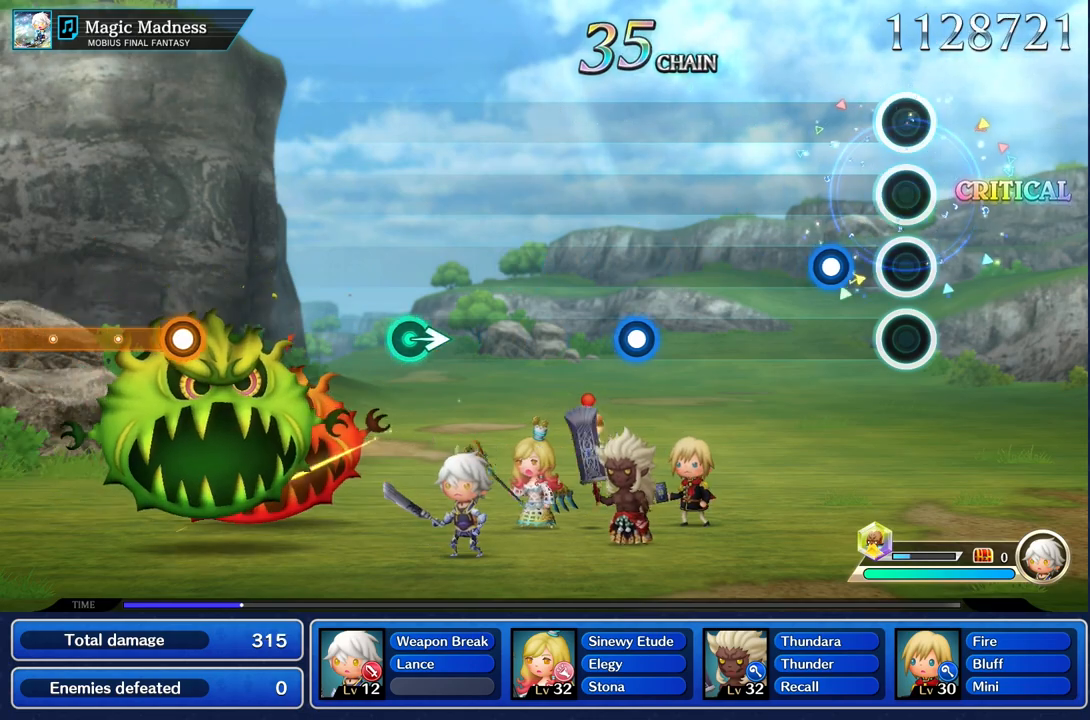
{"buttons": [], "left_stick": "center", "right_stick": "center", "events": [[234, "R1", "down"], [351, "R1", "up"]]}
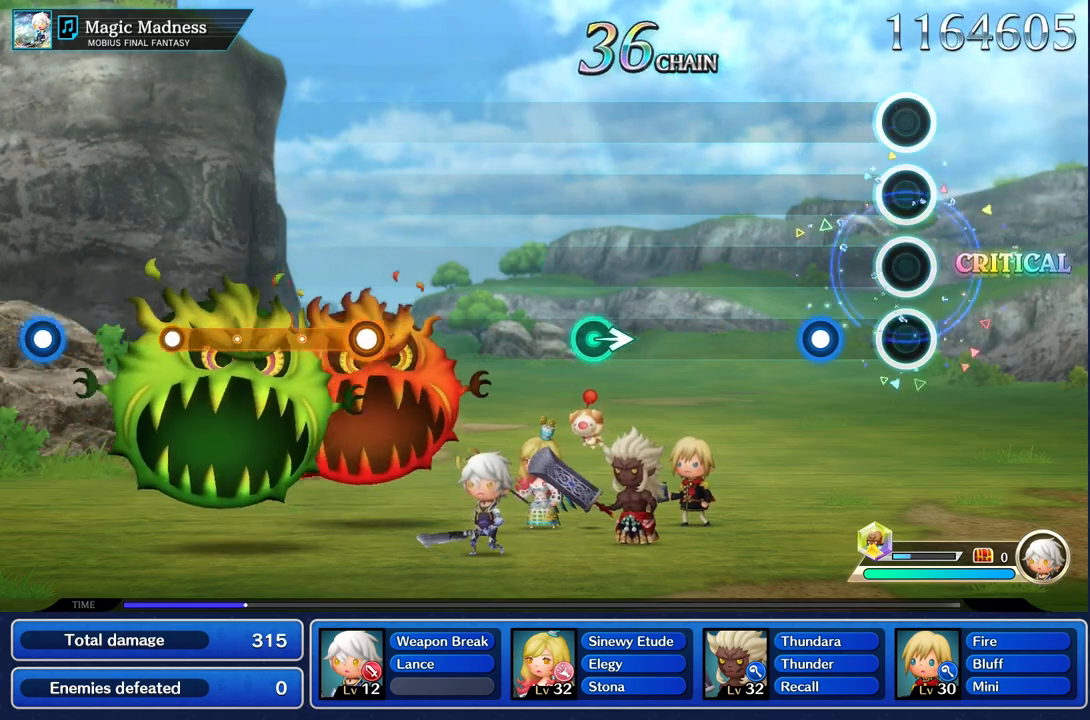
{"buttons": [], "left_stick": "center", "right_stick": "center", "events": [[267, "R1", "down"], [367, "R1", "up"]]}
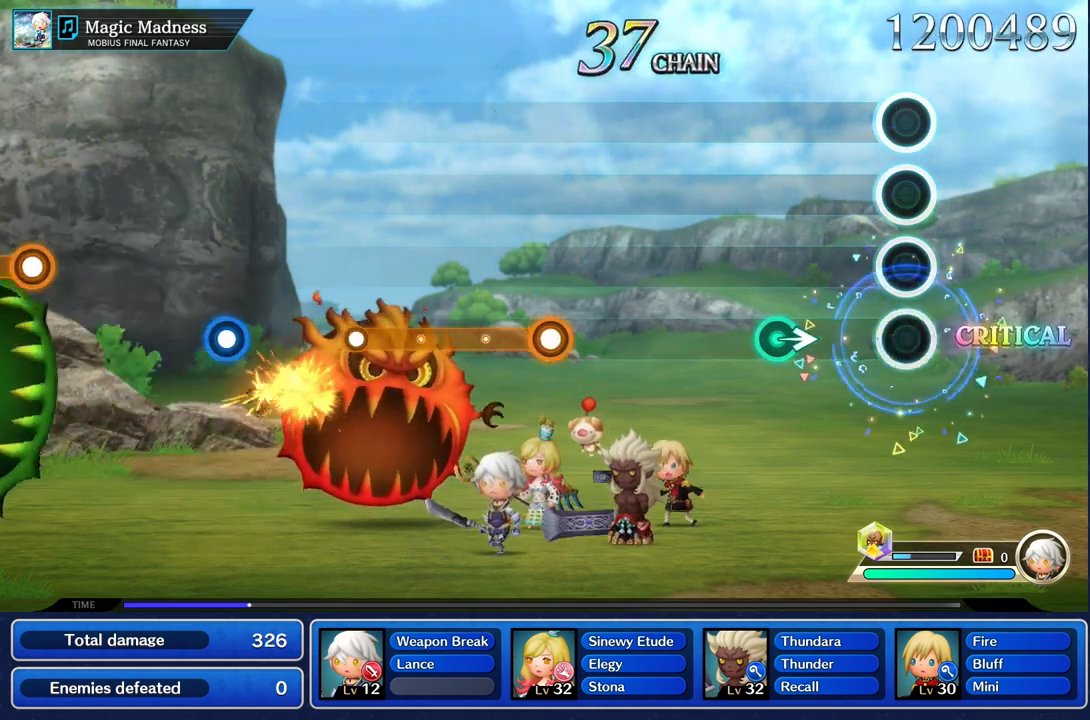
{"buttons": [], "left_stick": "center", "right_stick": "center", "events": [[351, "left_stick", "right"], [501, "left_stick", "center"]]}
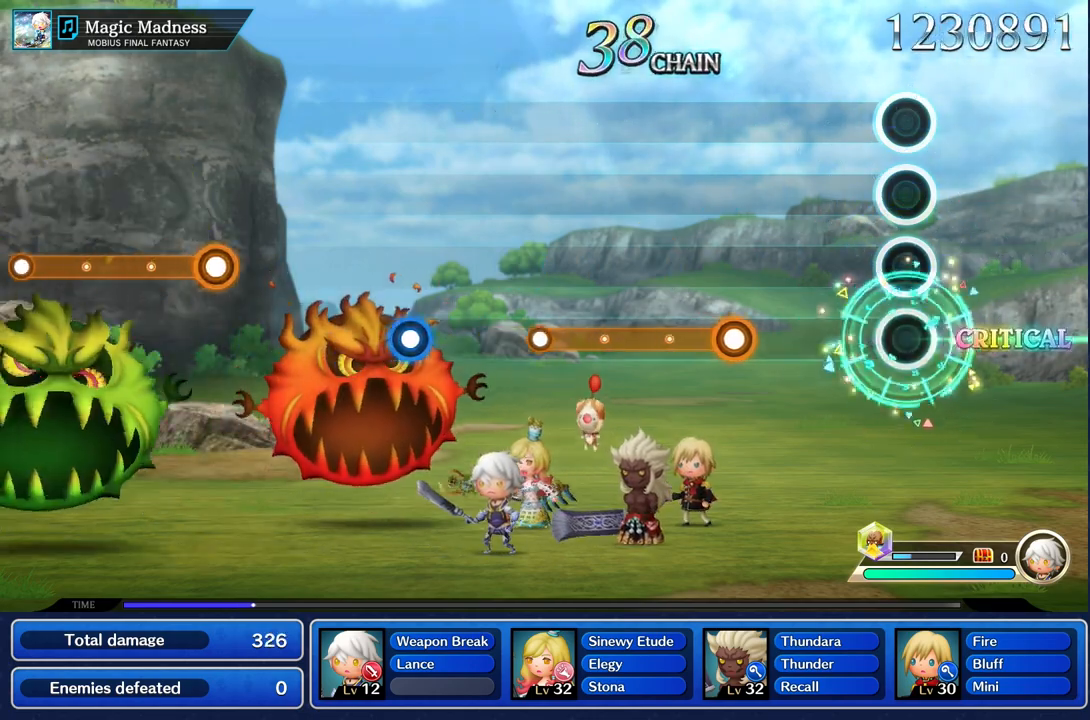
{"buttons": [], "left_stick": "center", "right_stick": "center", "events": []}
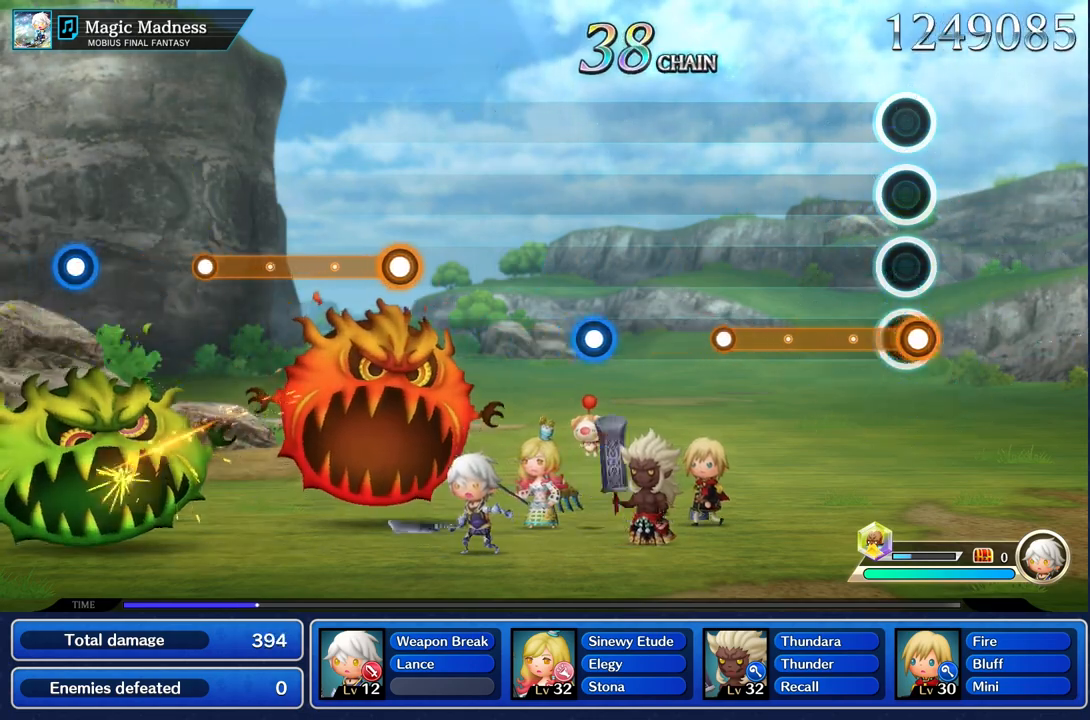
{"buttons": ["R1"], "left_stick": "center", "right_stick": "center", "events": [[34, "R1", "down"]]}
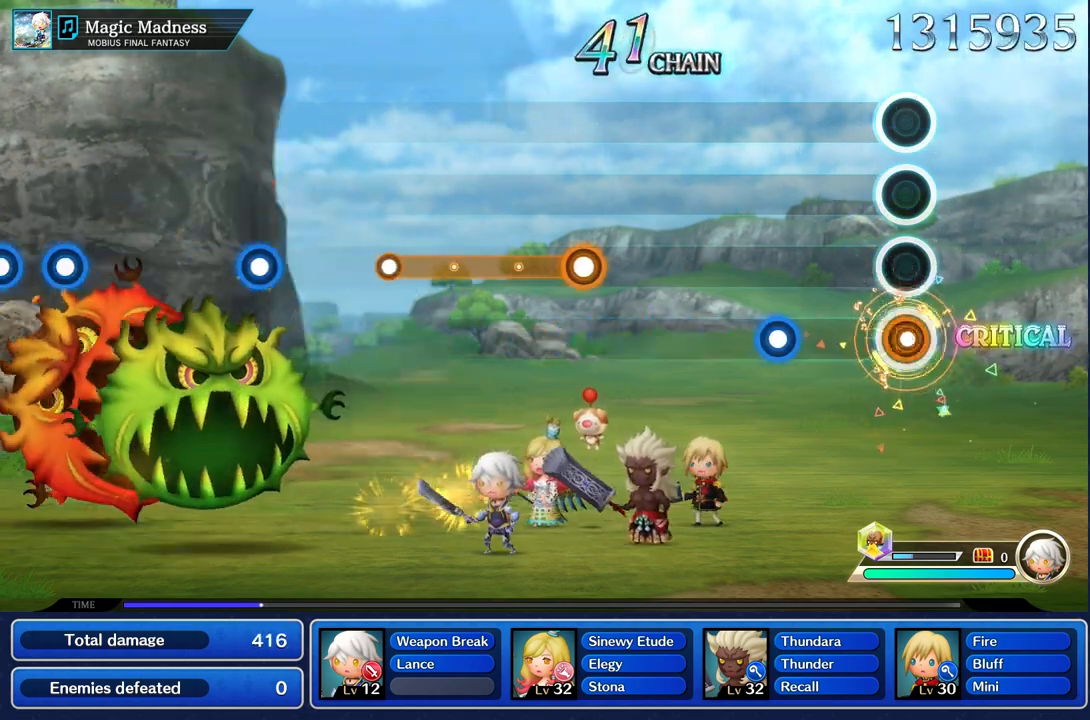
{"buttons": [], "left_stick": "center", "right_stick": "center", "events": [[33, "R1", "up"], [367, "R1", "down"], [500, "R1", "up"]]}
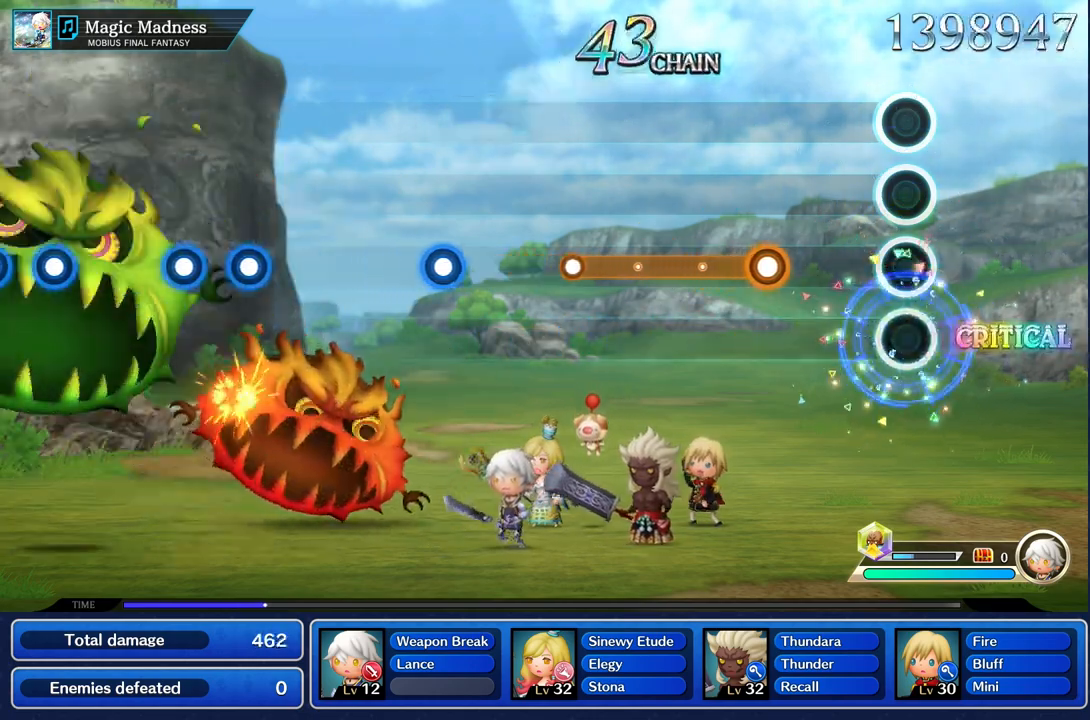
{"buttons": ["R1"], "left_stick": "center", "right_stick": "center", "events": [[401, "R1", "down"]]}
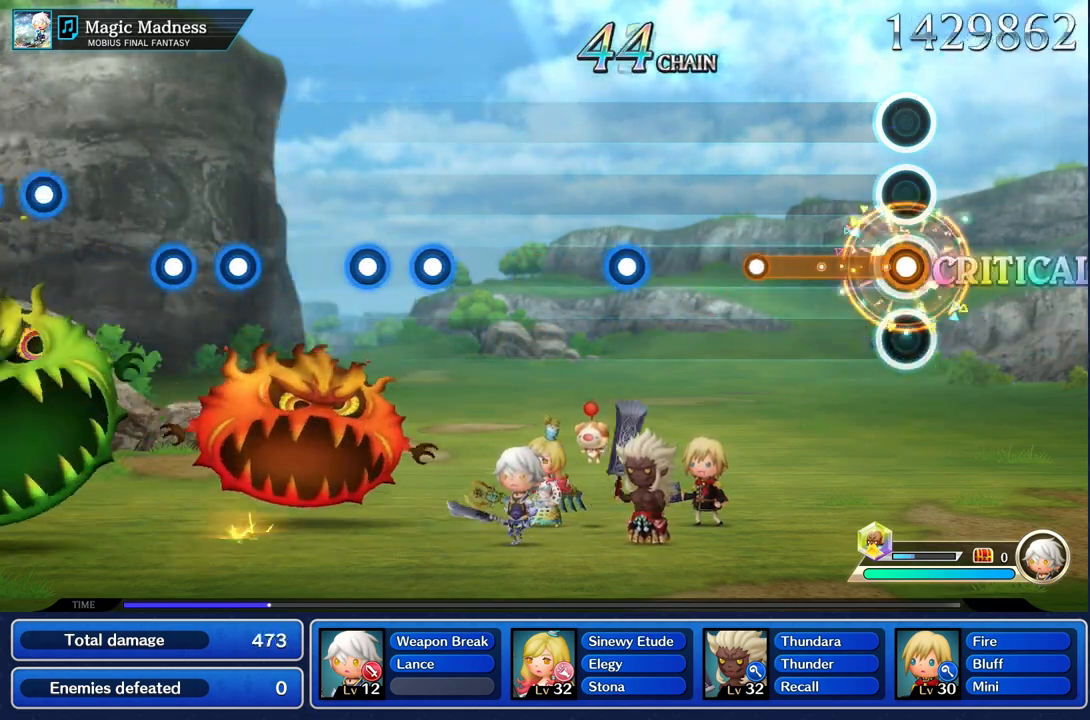
{"buttons": [], "left_stick": "center", "right_stick": "center", "events": [[450, "R1", "up"]]}
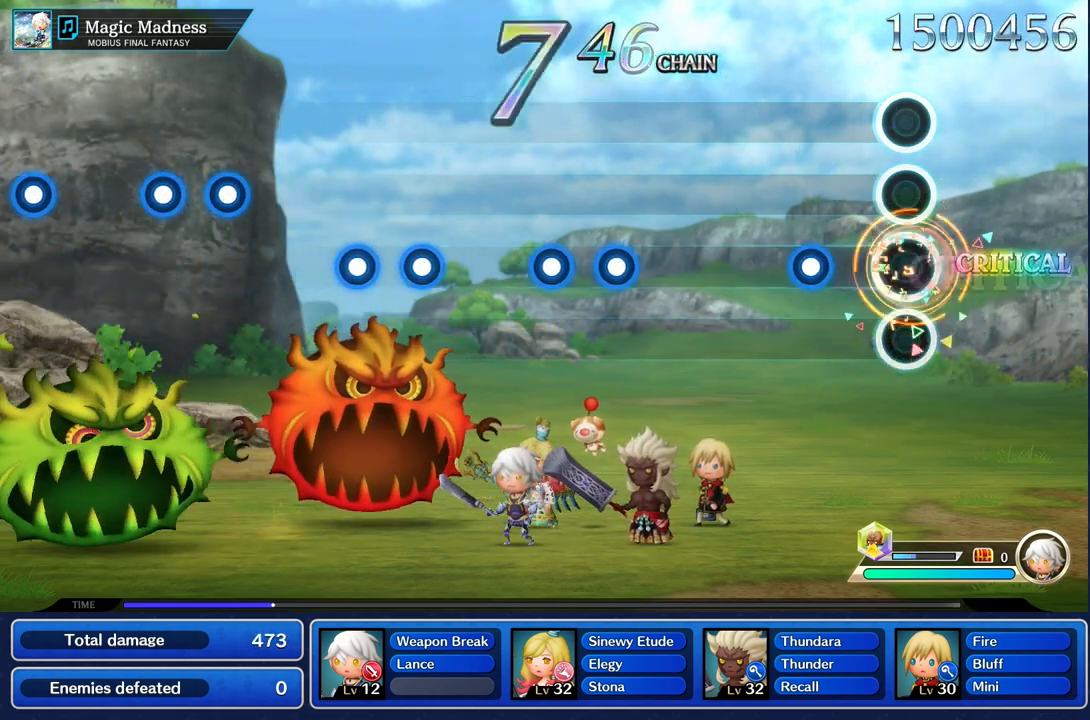
{"buttons": [], "left_stick": "center", "right_stick": "center", "events": [[284, "R1", "down"], [401, "R1", "up"]]}
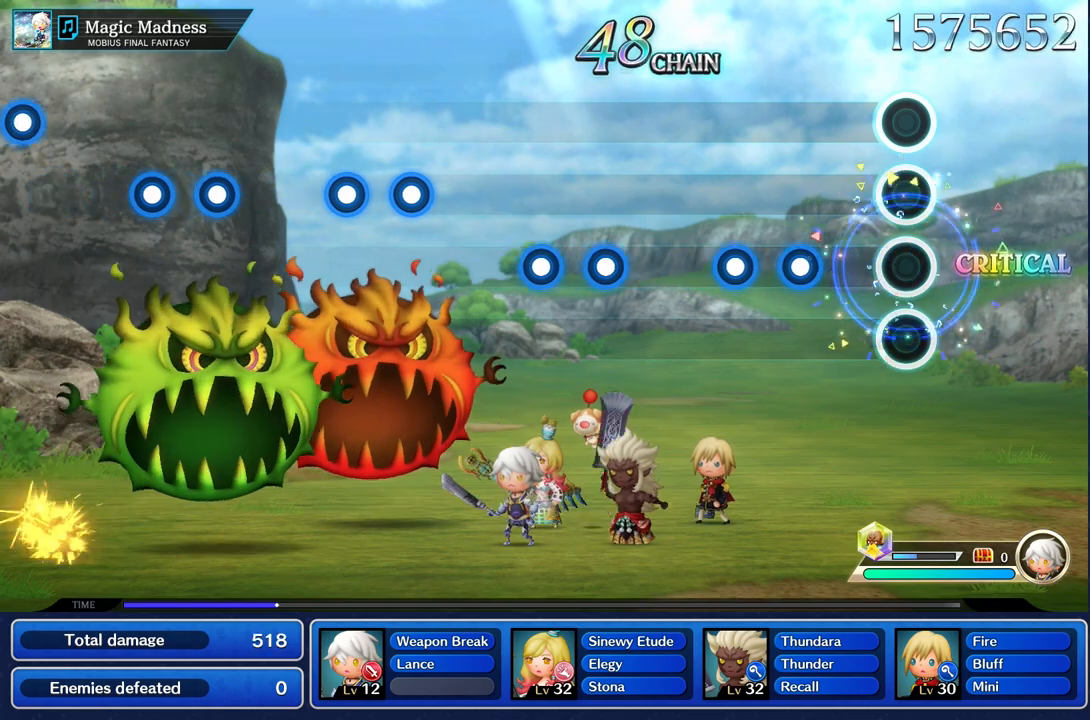
{"buttons": ["R1"], "left_stick": "center", "right_stick": "center", "events": [[334, "R1", "down"], [417, "R1", "up"], [500, "R1", "down"]]}
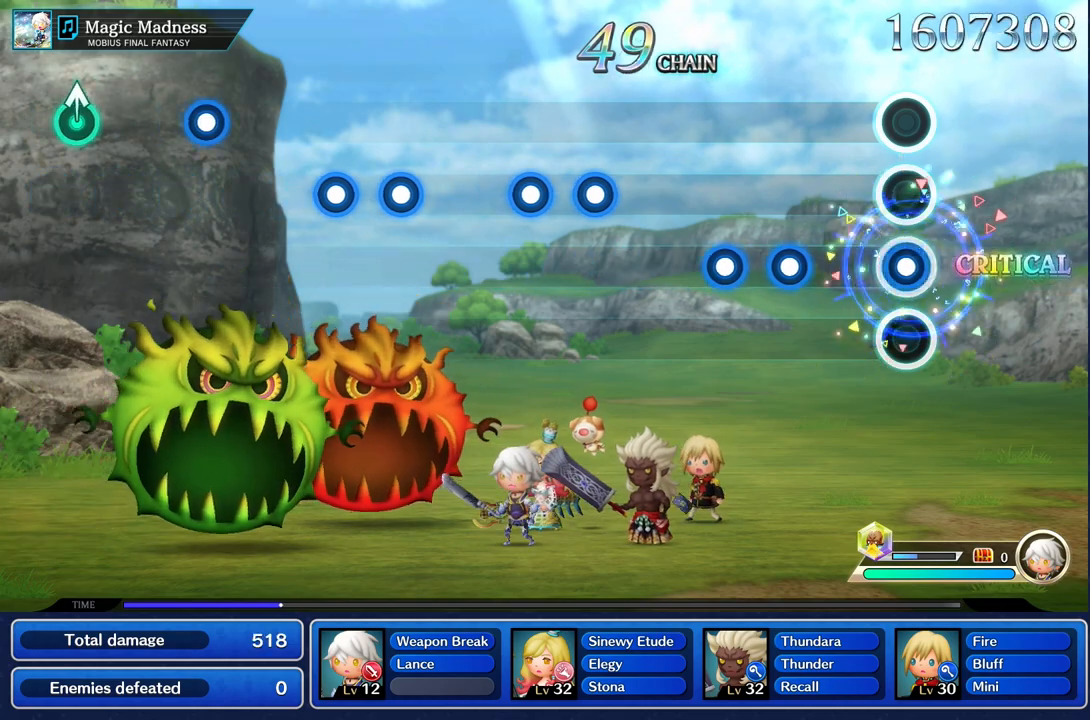
{"buttons": [], "left_stick": "center", "right_stick": "center", "events": [[100, "R1", "up"], [351, "R1", "down"], [451, "R1", "up"]]}
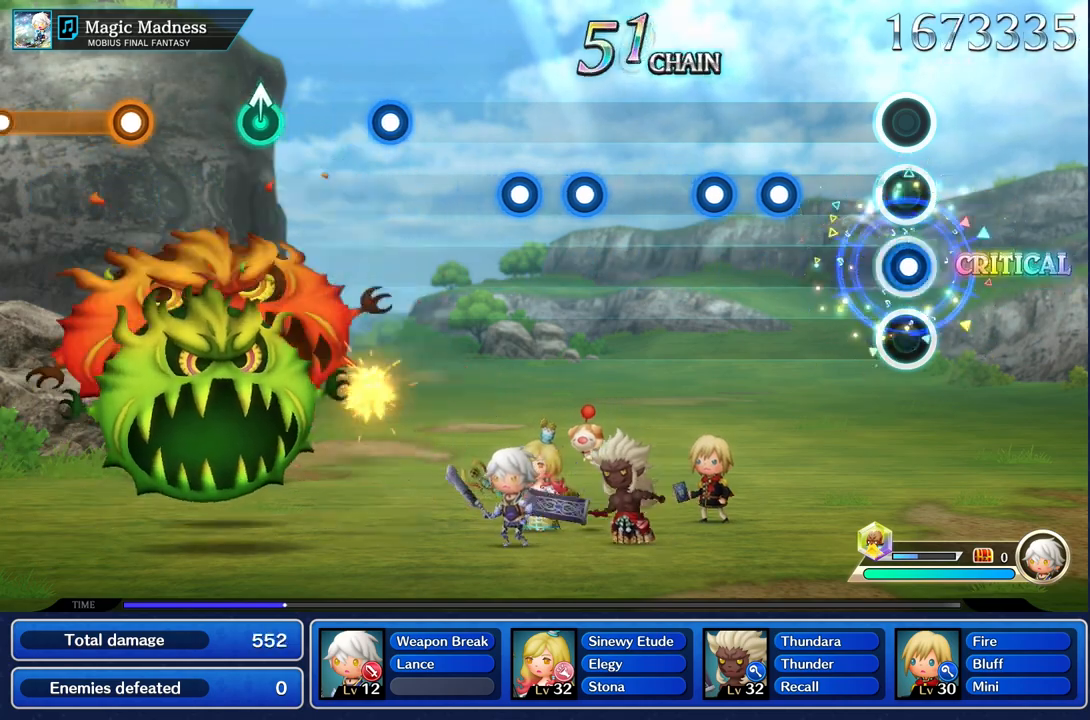
{"buttons": [], "left_stick": "center", "right_stick": "center", "events": [[33, "R1", "down"], [133, "R1", "up"], [400, "R1", "down"], [500, "R1", "up"]]}
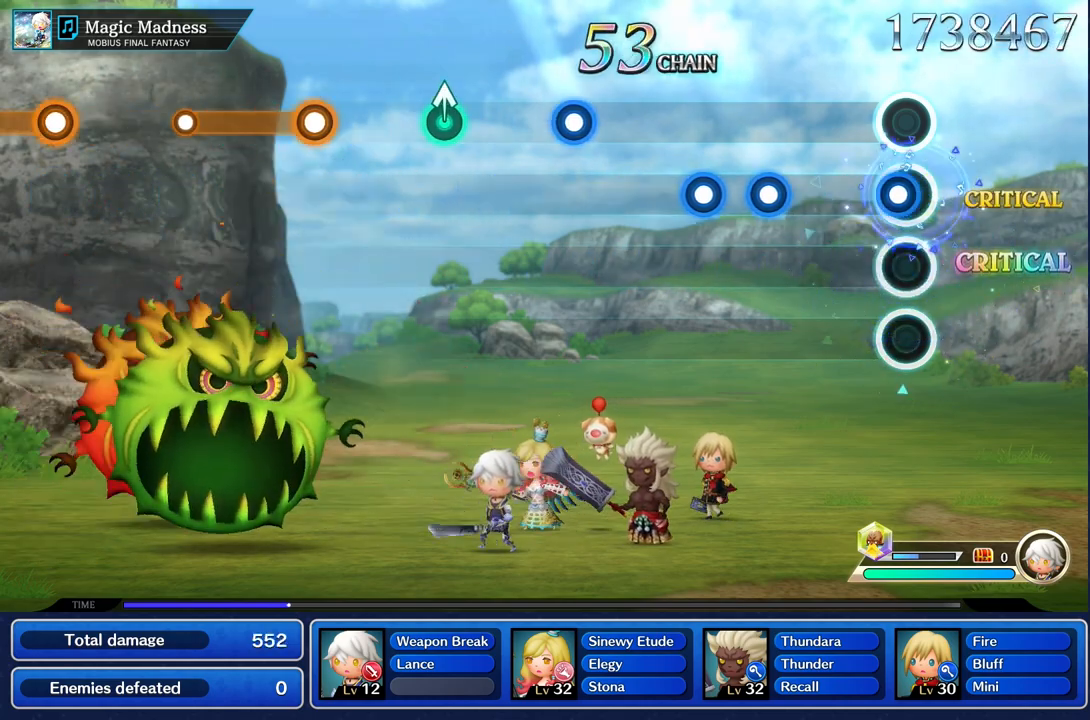
{"buttons": ["R1"], "left_stick": "center", "right_stick": "center", "events": [[67, "R1", "down"], [184, "R1", "up"], [434, "R1", "down"]]}
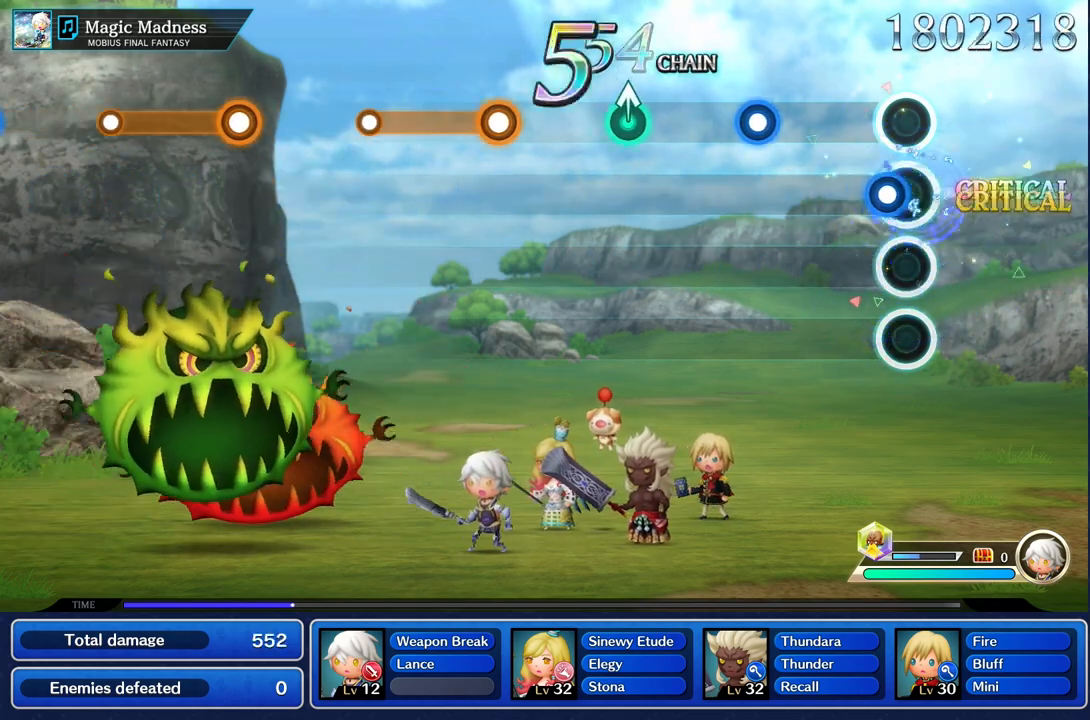
{"buttons": ["R1"], "left_stick": "center", "right_stick": "center", "events": [[17, "R1", "up"], [117, "R1", "down"], [217, "R1", "up"], [450, "R1", "down"]]}